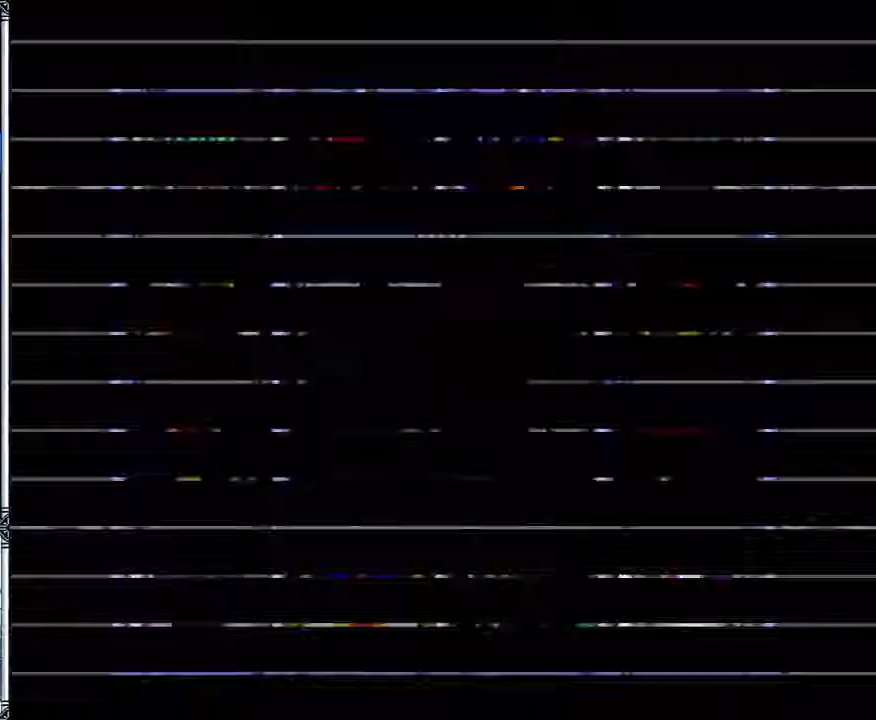
Gameplay with a controller (Nintendo layout); each line is a JSON object with the inputs held at the frame after it. "events" lists button and stick changes between this image and that frame as [ms after this image, input, new state], when the widget could be followed in between. Not read: L1 L3 R1 R3.
{"buttons": ["Y"], "events": []}
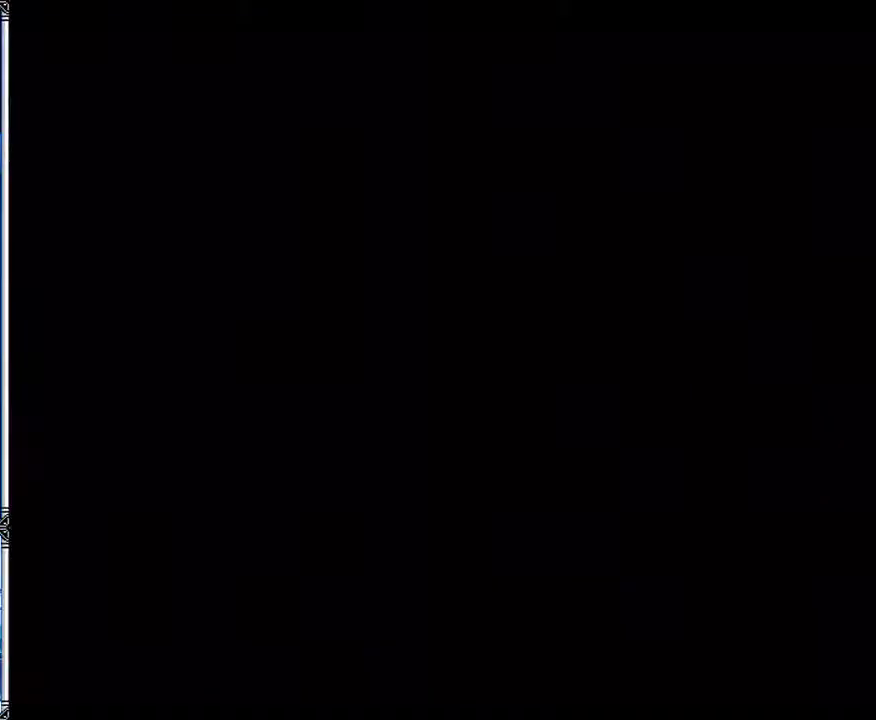
{"buttons": ["Y"], "events": []}
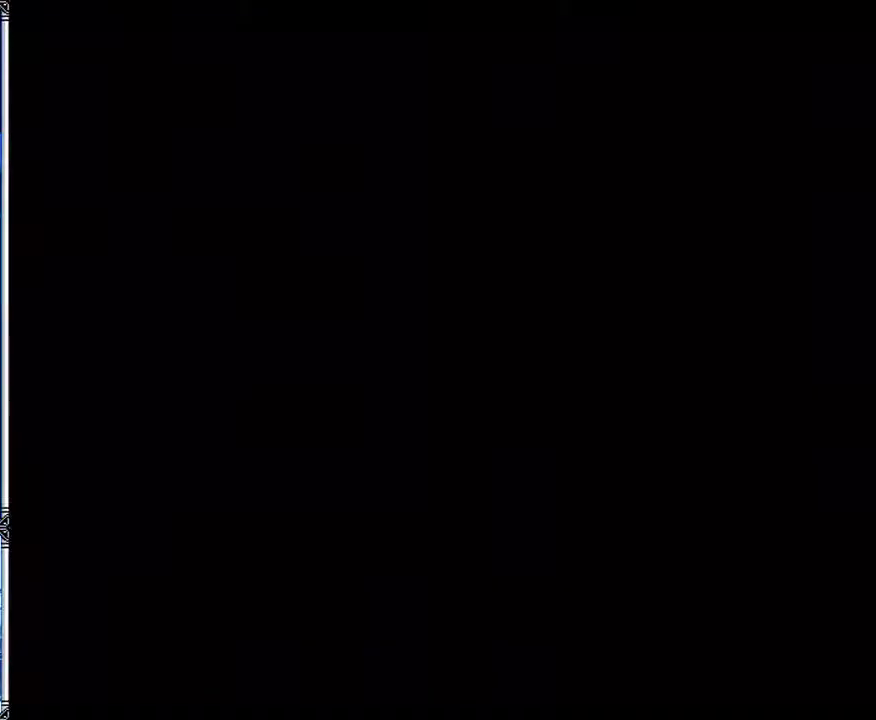
{"buttons": ["Y"], "events": [[83, "DPAD_RIGHT", "down"], [250, "DPAD_RIGHT", "up"]]}
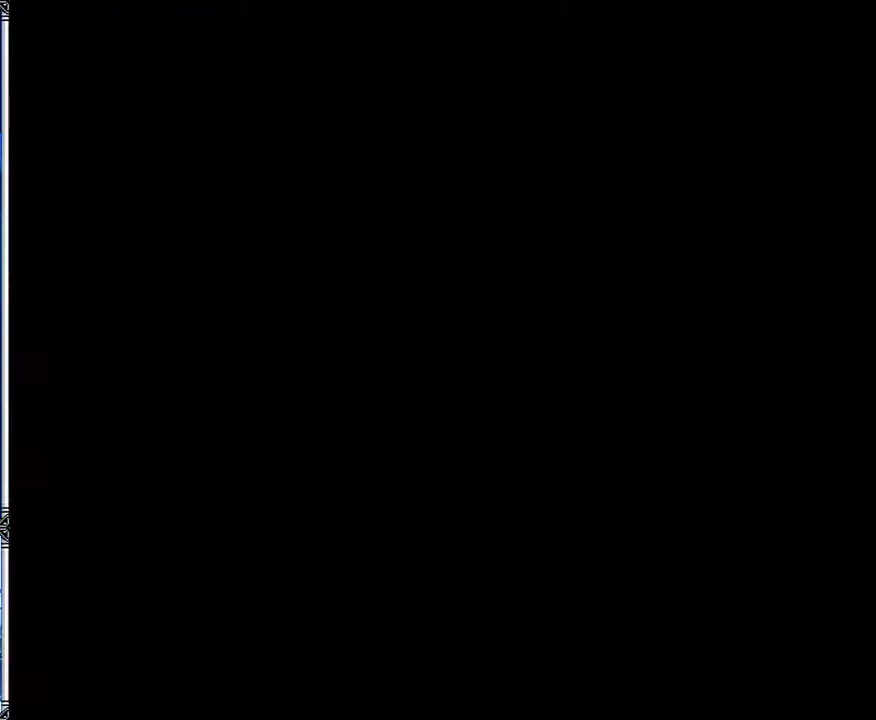
{"buttons": ["Y"], "events": []}
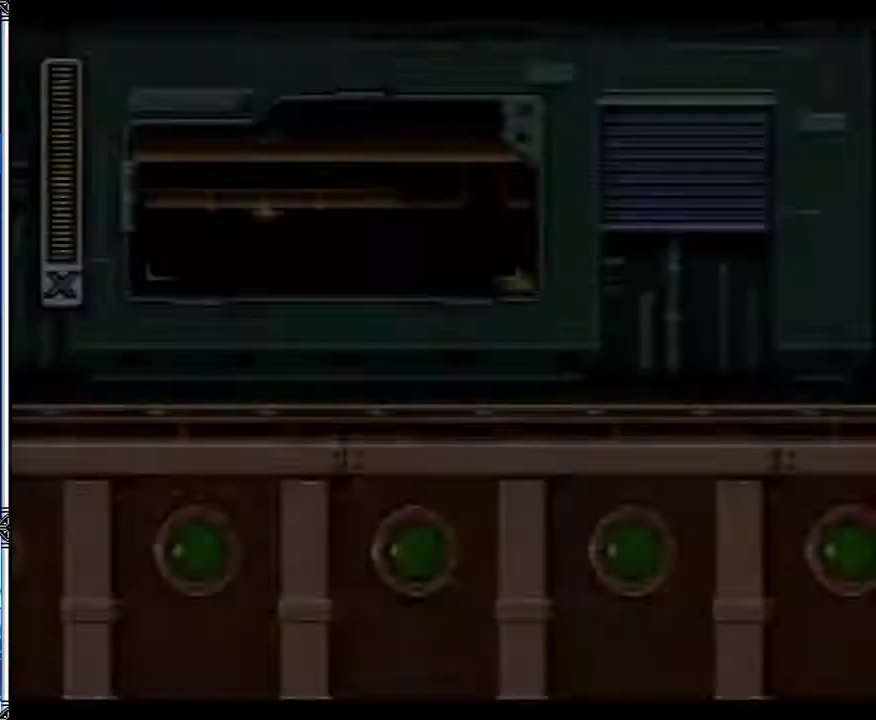
{"buttons": ["Y", "DPAD_RIGHT"], "events": [[467, "DPAD_RIGHT", "down"]]}
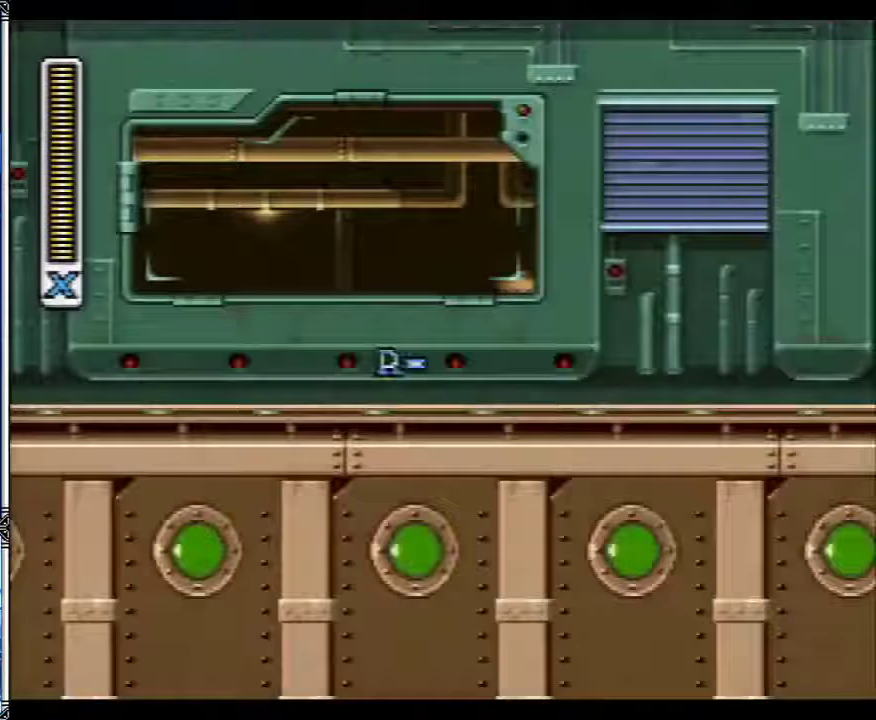
{"buttons": ["Y", "DPAD_RIGHT"], "events": []}
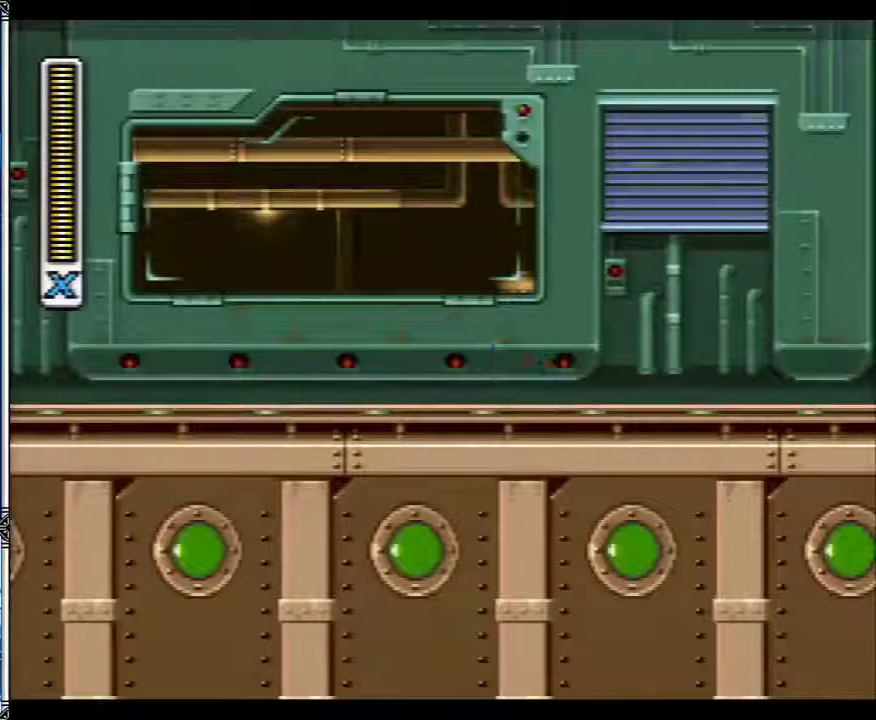
{"buttons": ["Y", "DPAD_RIGHT"], "events": []}
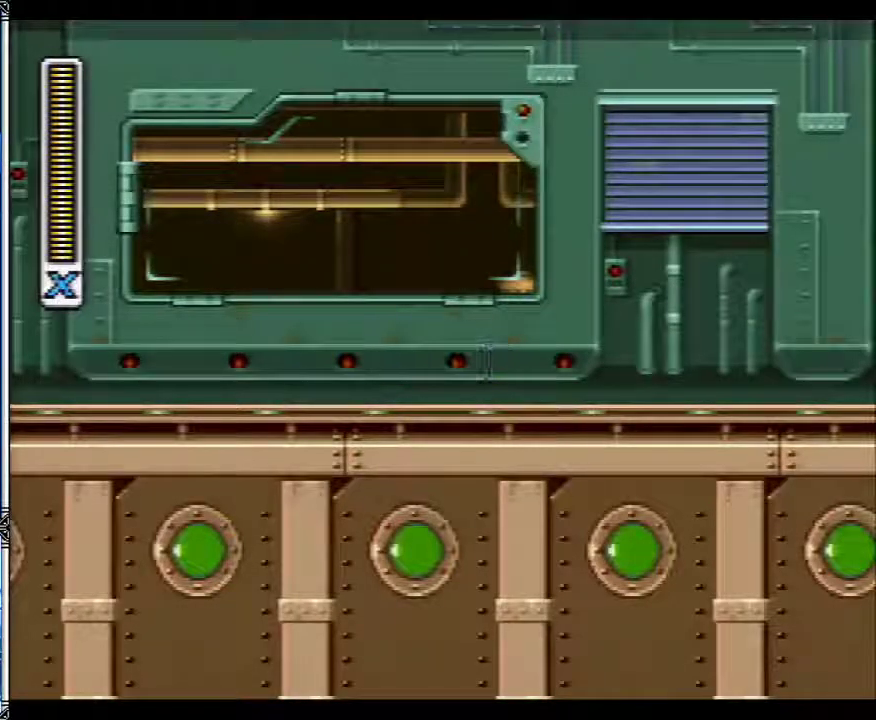
{"buttons": ["Y", "DPAD_RIGHT"], "events": []}
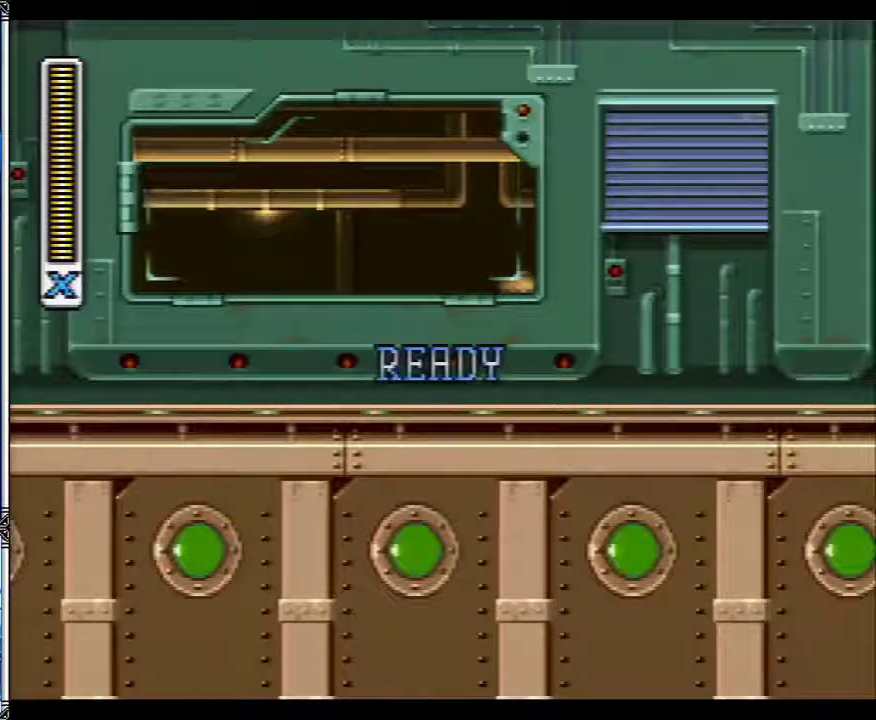
{"buttons": ["Y", "DPAD_RIGHT"], "events": []}
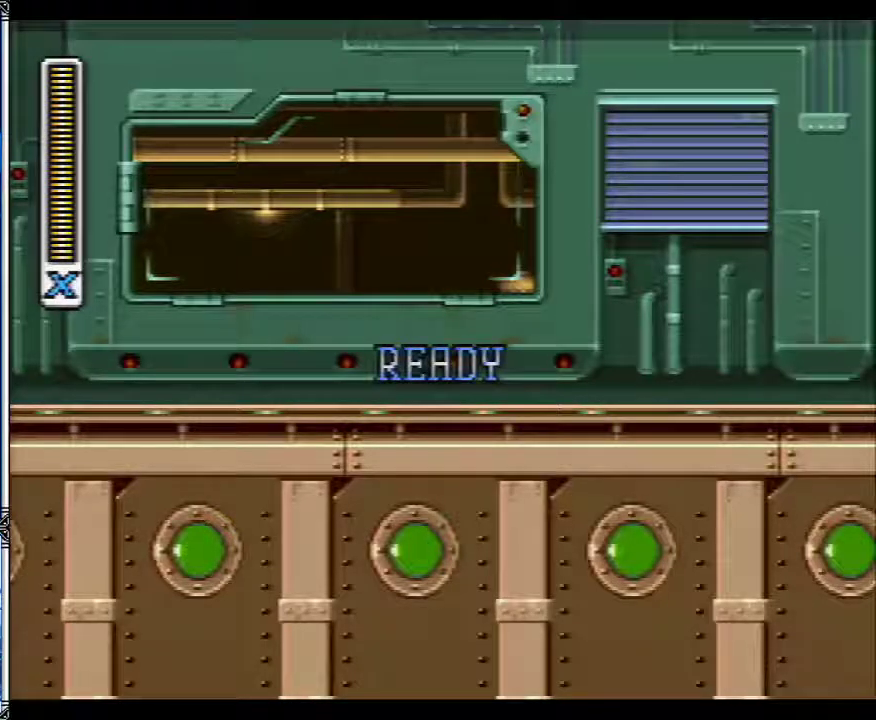
{"buttons": ["Y", "DPAD_RIGHT"], "events": []}
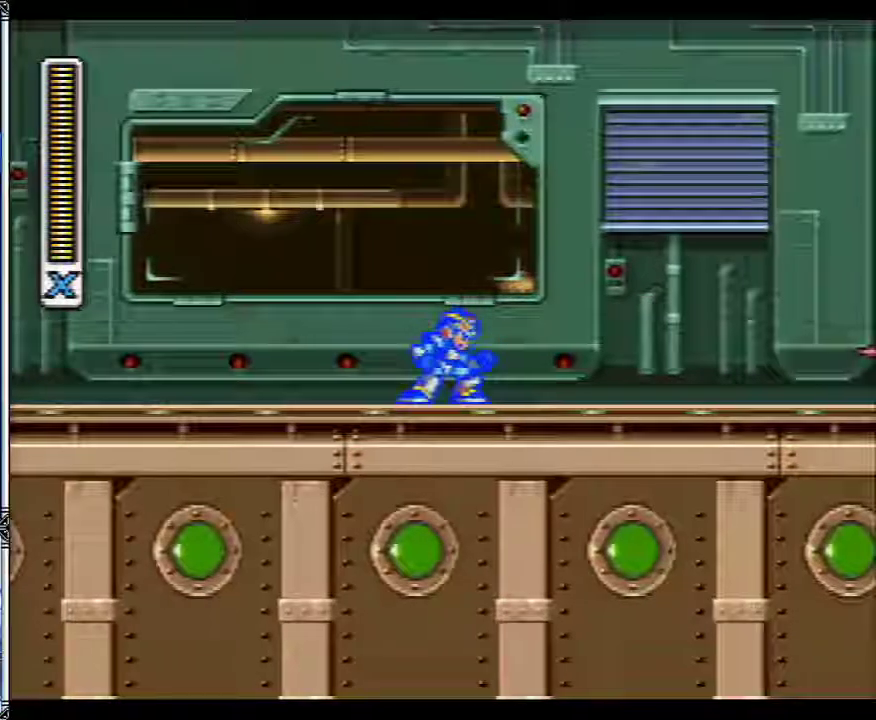
{"buttons": ["B", "Y", "DPAD_RIGHT"], "events": [[217, "B", "down"]]}
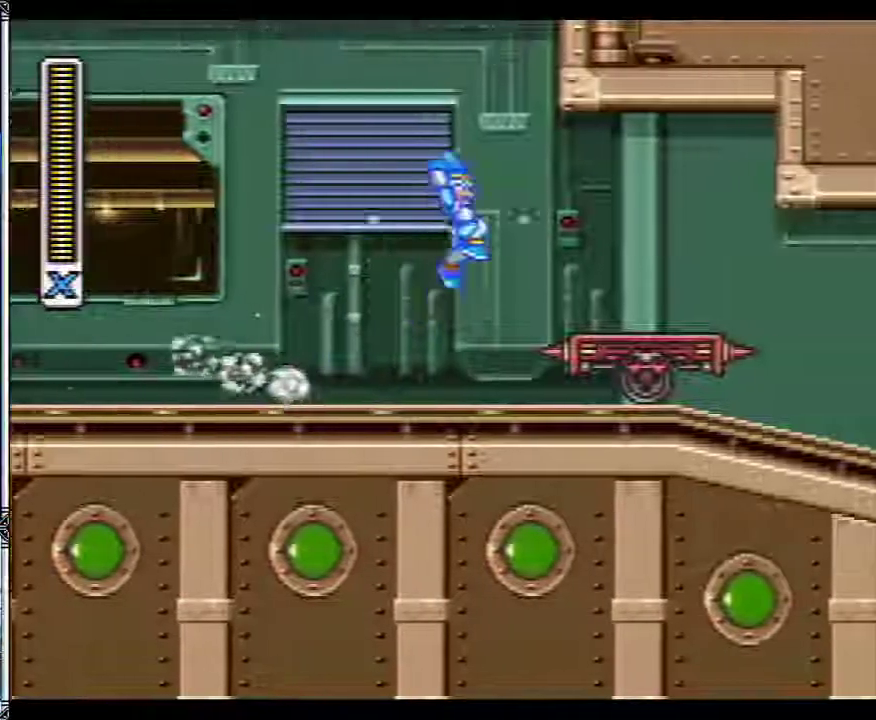
{"buttons": ["Y"], "events": [[33, "B", "up"], [283, "DPAD_RIGHT", "up"]]}
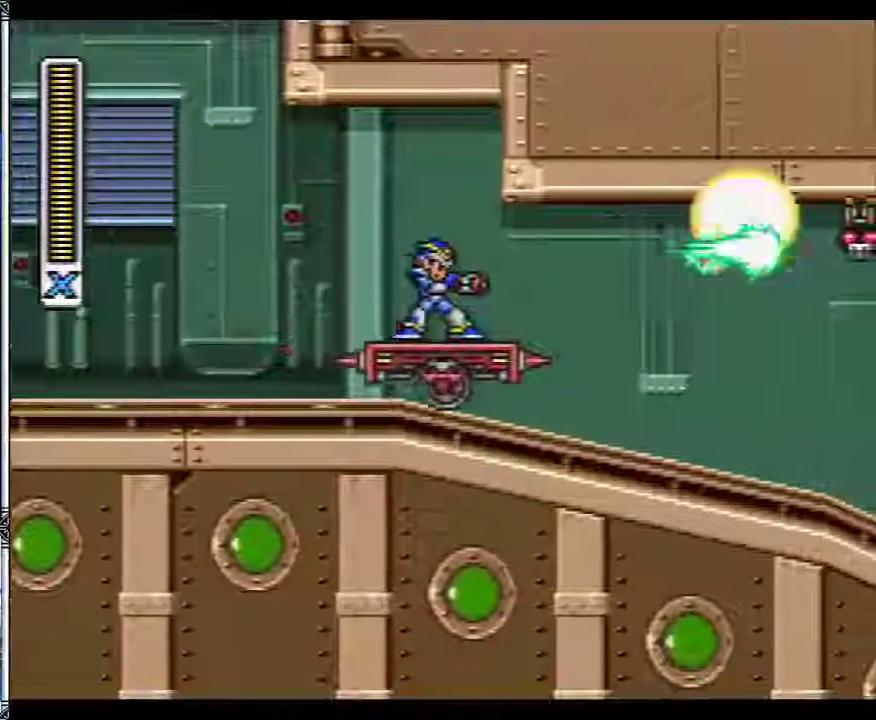
{"buttons": ["Y"], "events": []}
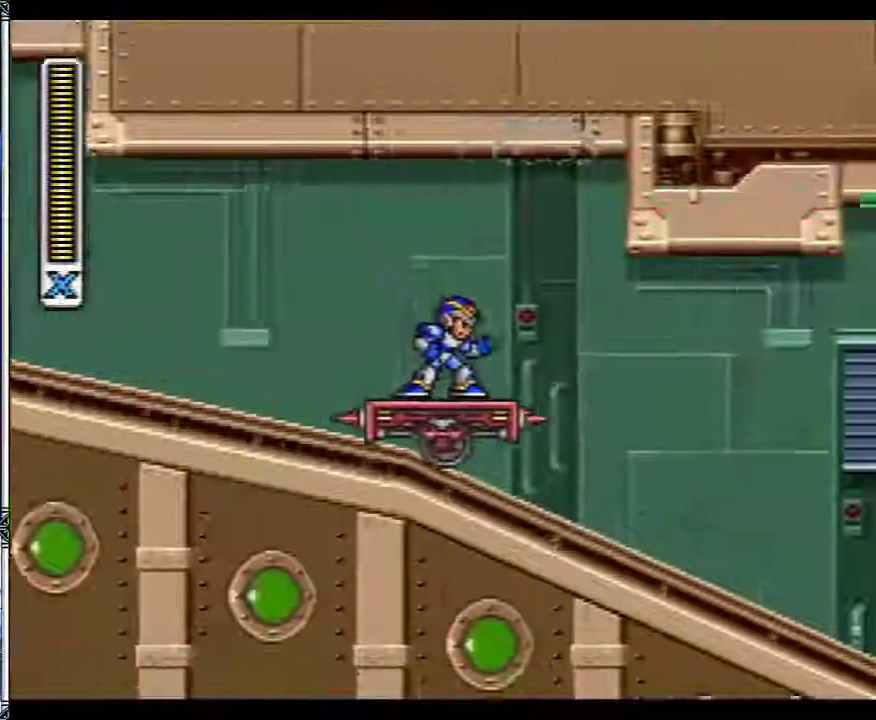
{"buttons": ["Y"], "events": []}
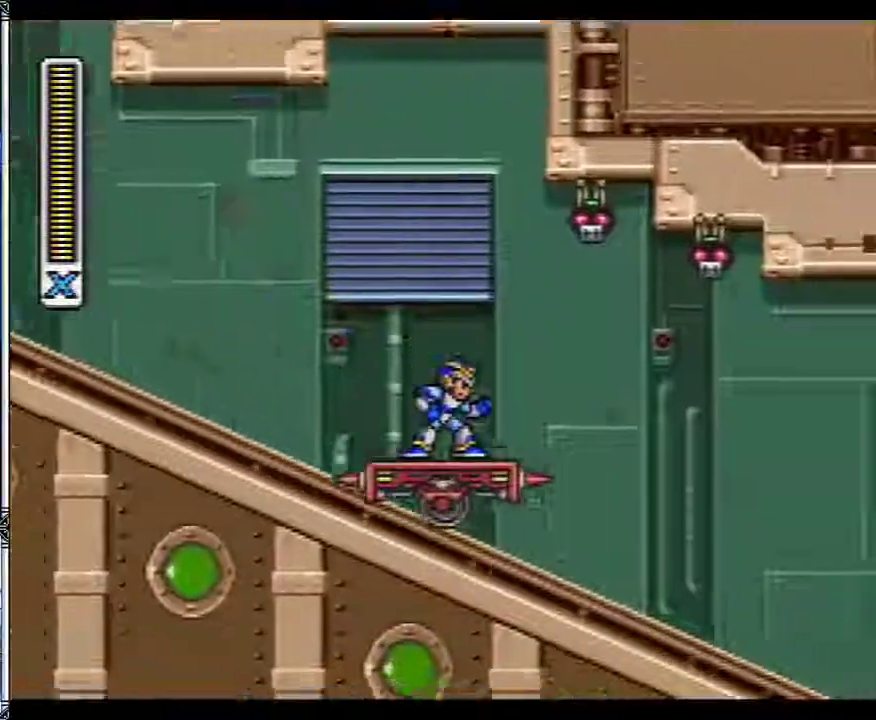
{"buttons": ["Y"], "events": [[317, "DPAD_LEFT", "down"], [450, "DPAD_LEFT", "up"]]}
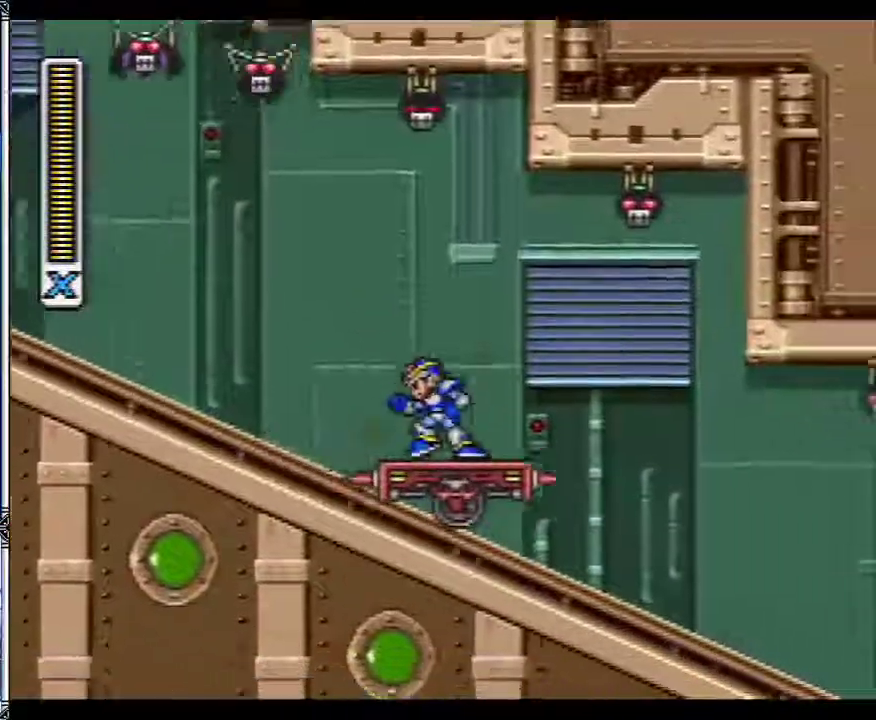
{"buttons": ["Y"], "events": [[33, "DPAD_RIGHT", "down"], [83, "DPAD_RIGHT", "up"]]}
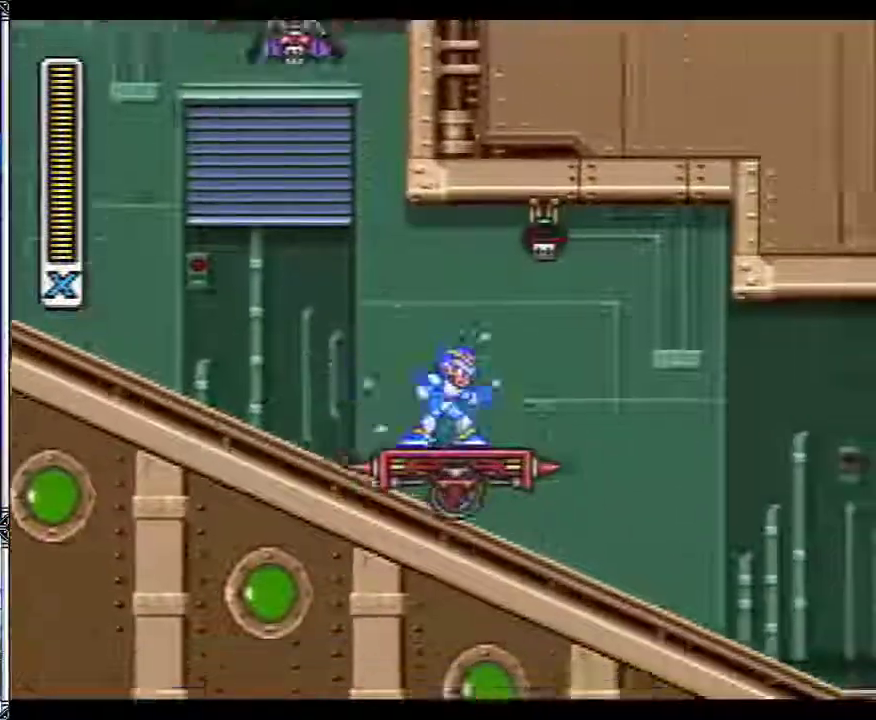
{"buttons": ["Y"], "events": [[433, "DPAD_RIGHT", "down"], [500, "DPAD_RIGHT", "up"]]}
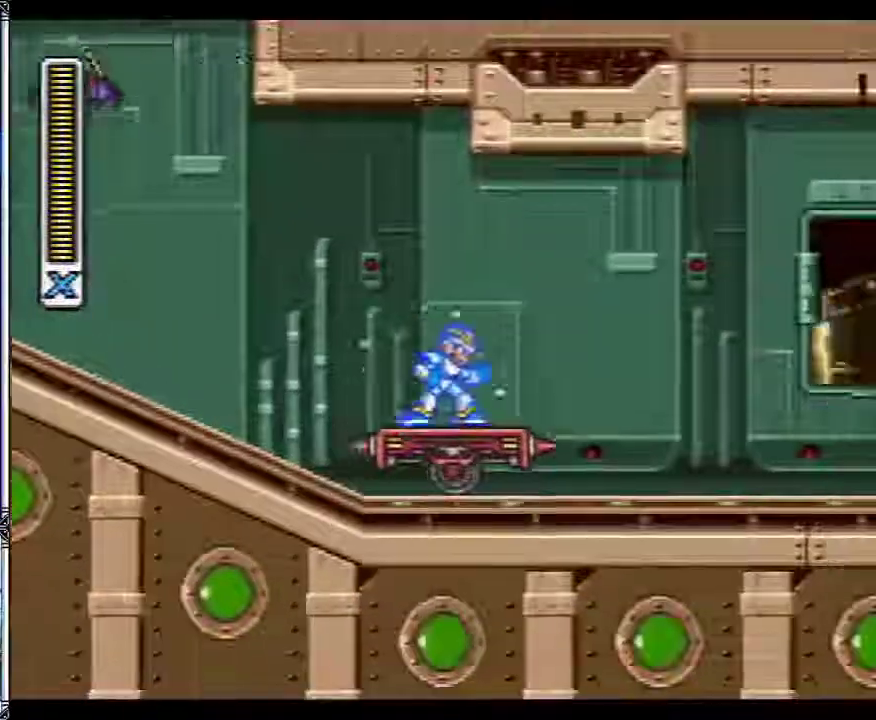
{"buttons": ["Y", "DPAD_RIGHT"], "events": [[500, "DPAD_RIGHT", "down"]]}
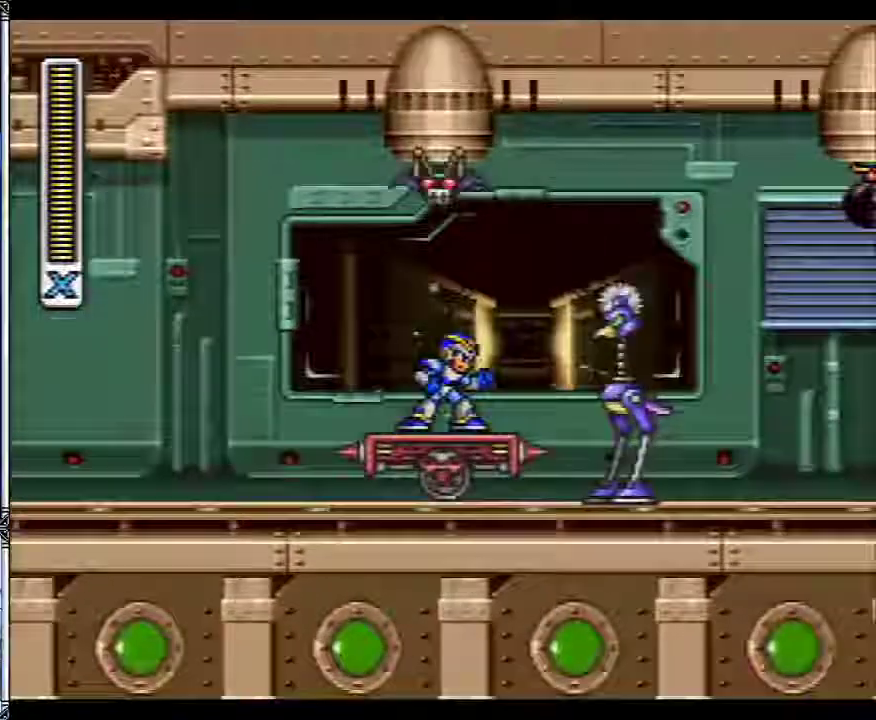
{"buttons": ["Y"], "events": [[50, "DPAD_RIGHT", "up"]]}
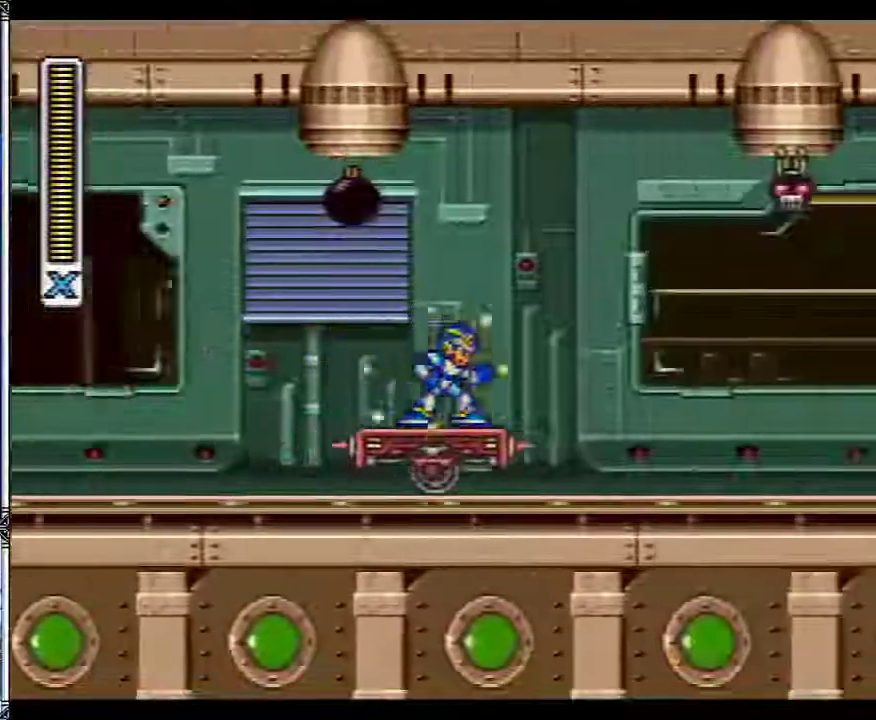
{"buttons": ["Y"], "events": []}
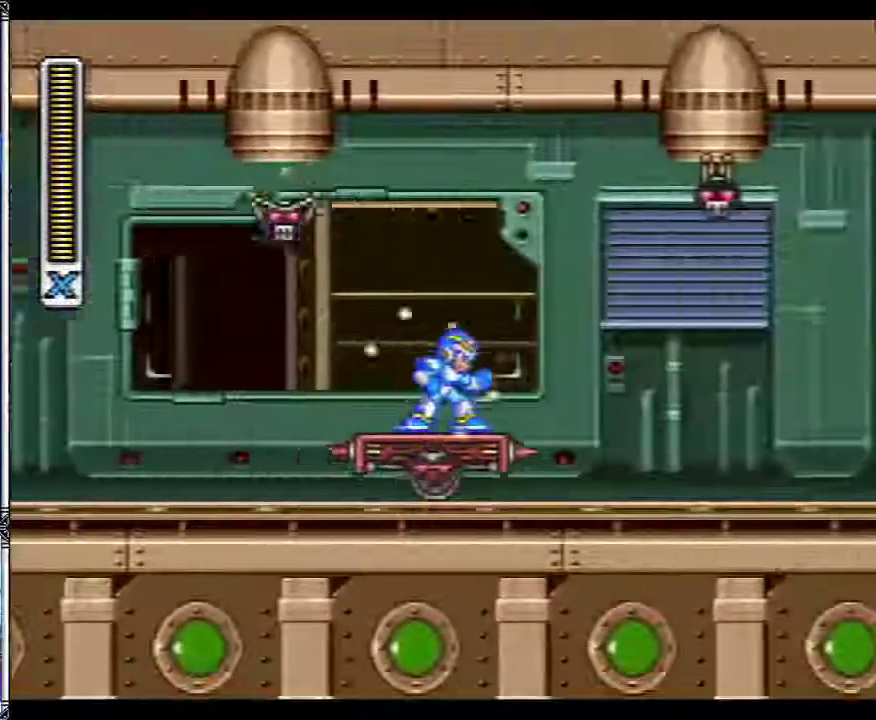
{"buttons": ["Y"], "events": []}
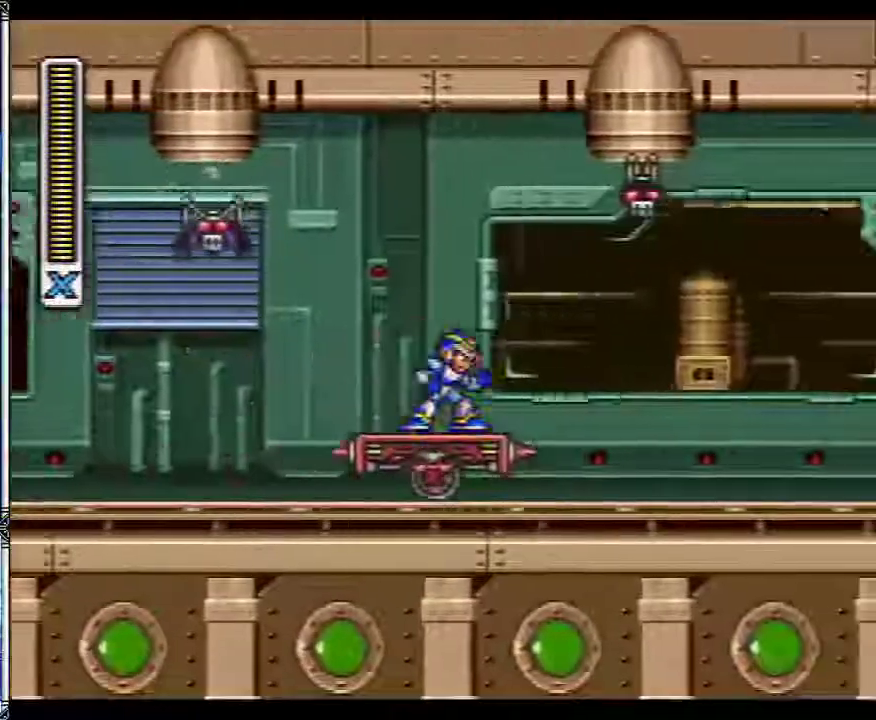
{"buttons": ["Y"], "events": []}
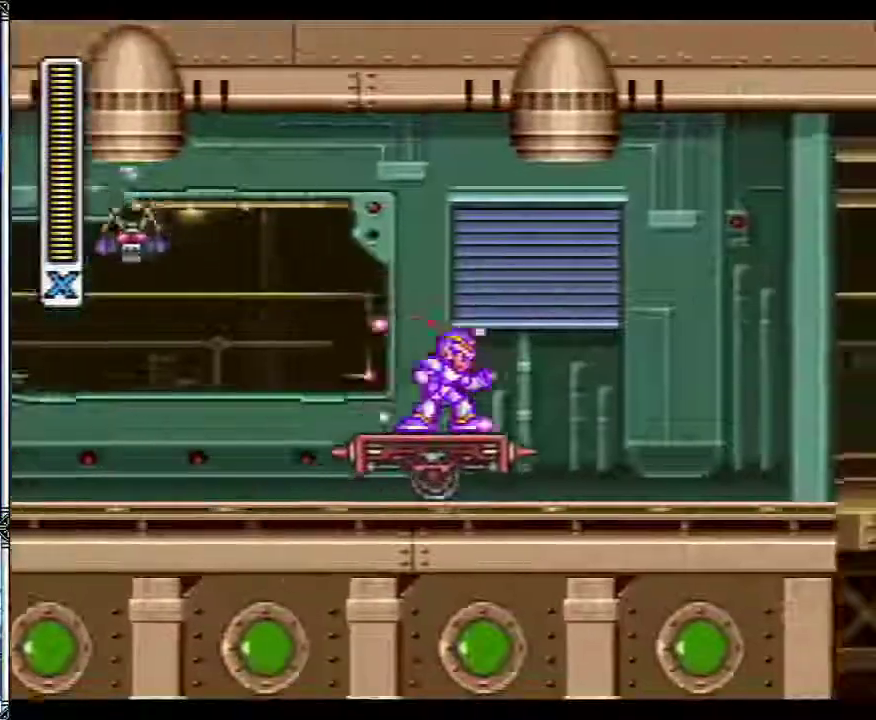
{"buttons": ["Y", "DPAD_RIGHT"], "events": [[500, "DPAD_RIGHT", "down"]]}
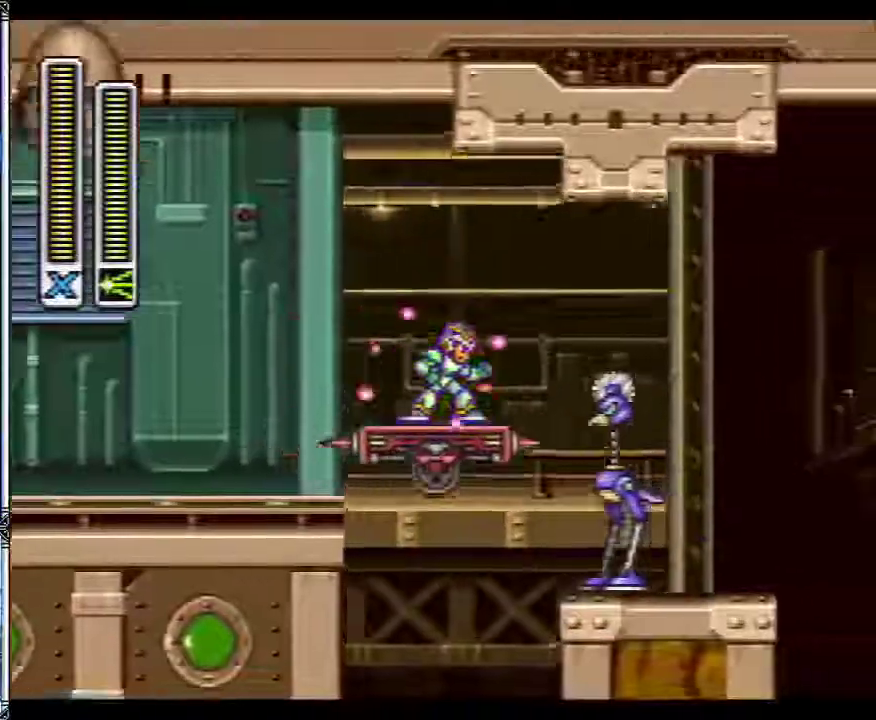
{"buttons": ["B", "DPAD_RIGHT"], "events": [[33, "B", "down"], [50, "DPAD_UP", "down"], [133, "DPAD_UP", "up"], [133, "Y", "up"]]}
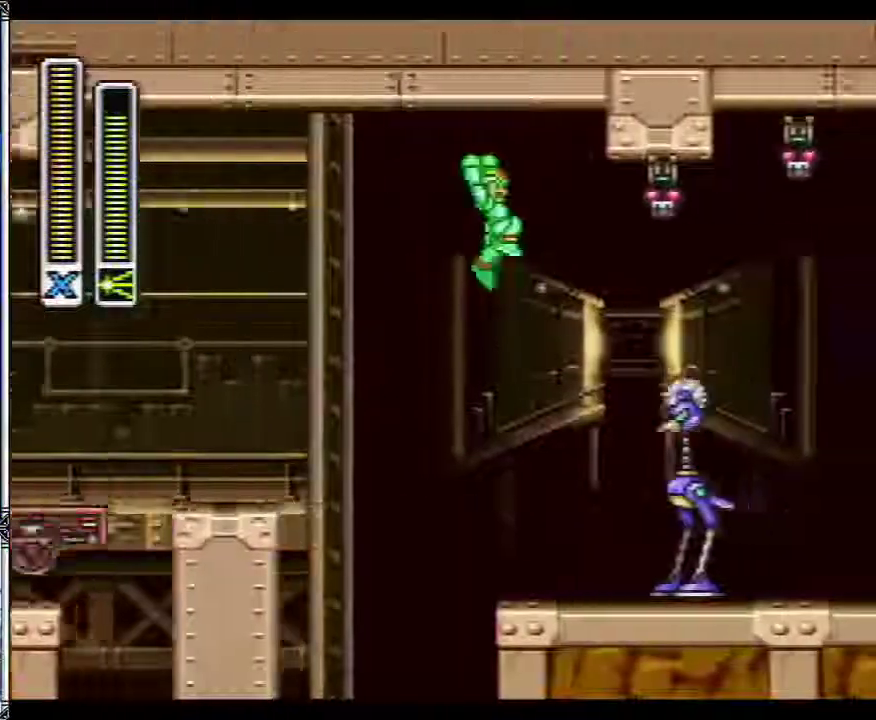
{"buttons": ["DPAD_RIGHT"], "events": [[467, "B", "up"]]}
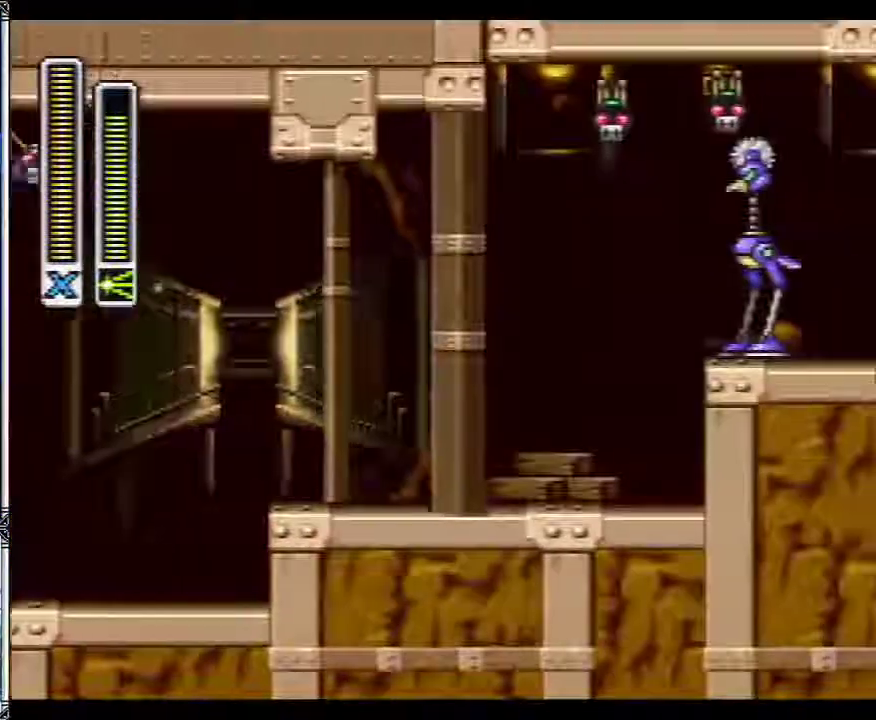
{"buttons": ["DPAD_RIGHT"], "events": [[33, "B", "down"], [500, "B", "up"]]}
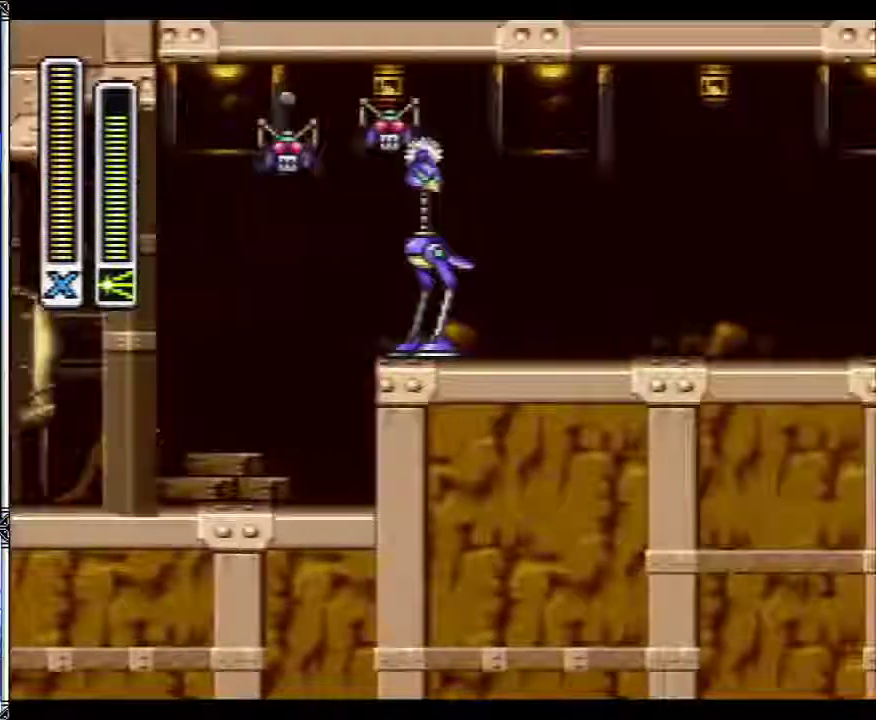
{"buttons": ["B", "DPAD_RIGHT"], "events": [[450, "B", "down"]]}
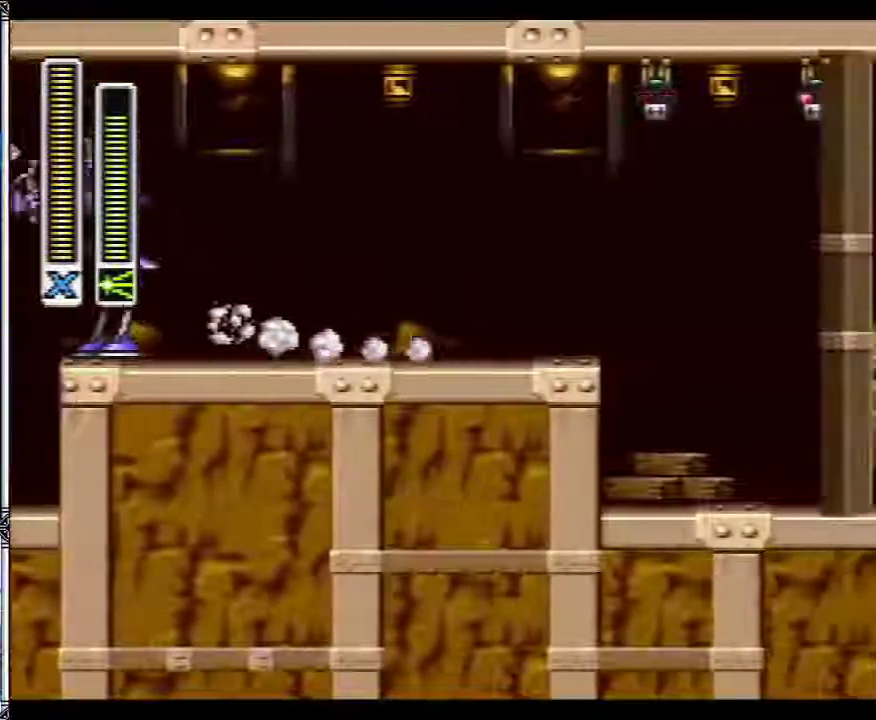
{"buttons": ["DPAD_RIGHT"], "events": [[300, "B", "up"]]}
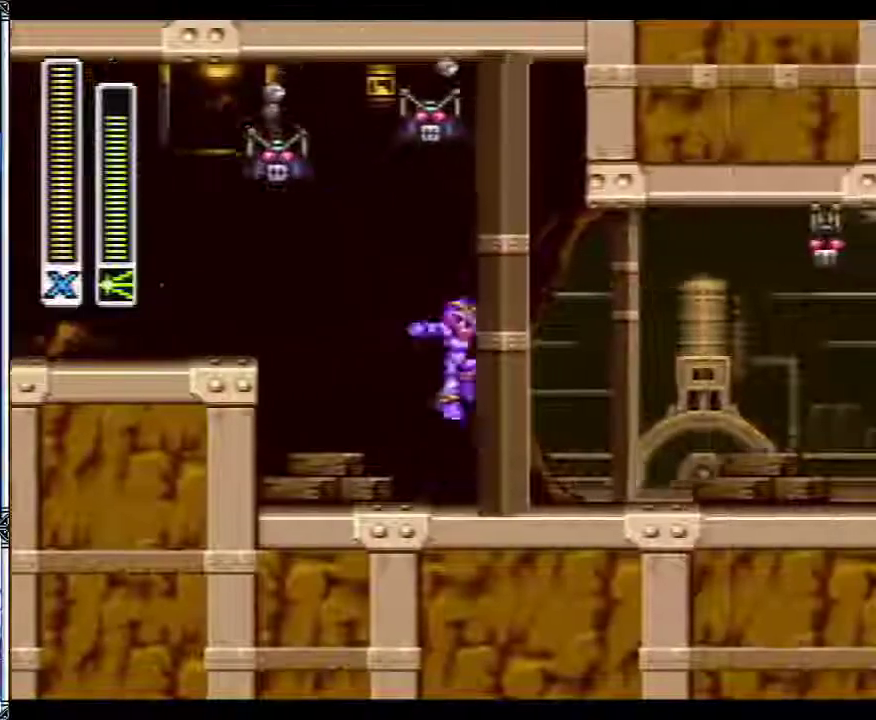
{"buttons": ["B", "DPAD_RIGHT"], "events": [[367, "B", "down"]]}
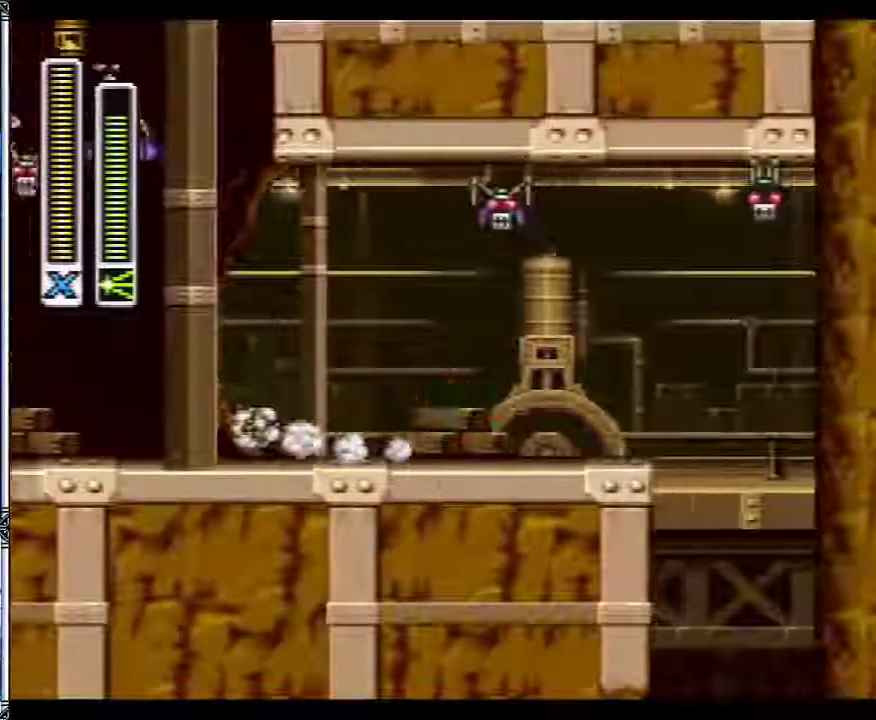
{"buttons": [], "events": [[67, "B", "up"], [333, "DPAD_RIGHT", "up"]]}